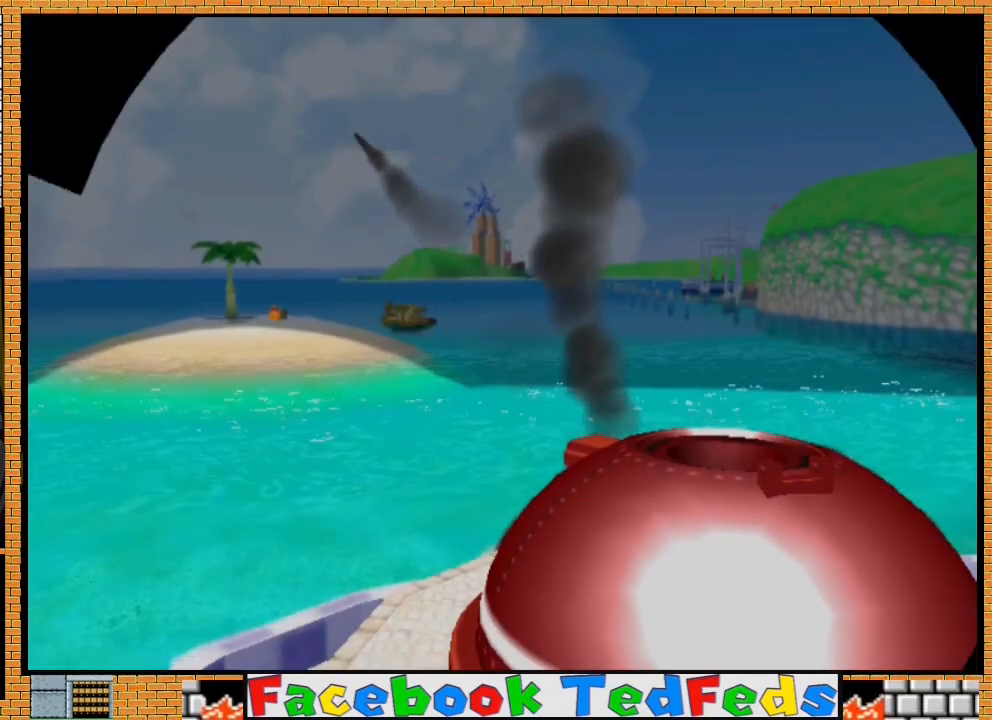
Gameplay with a controller (Xbox layout); each line is a JSON object with the inputs held at the frame after it. "events" lists button and stick changes between this image and that frame as [ms after this image, input, new state], when the widget could be followed in between.
{"buttons": ["A"], "left_stick": "center", "right_stick": "center", "events": [[67, "A", "up"], [133, "A", "down"], [233, "A", "up"], [300, "A", "down"], [400, "A", "up"], [467, "A", "down"]]}
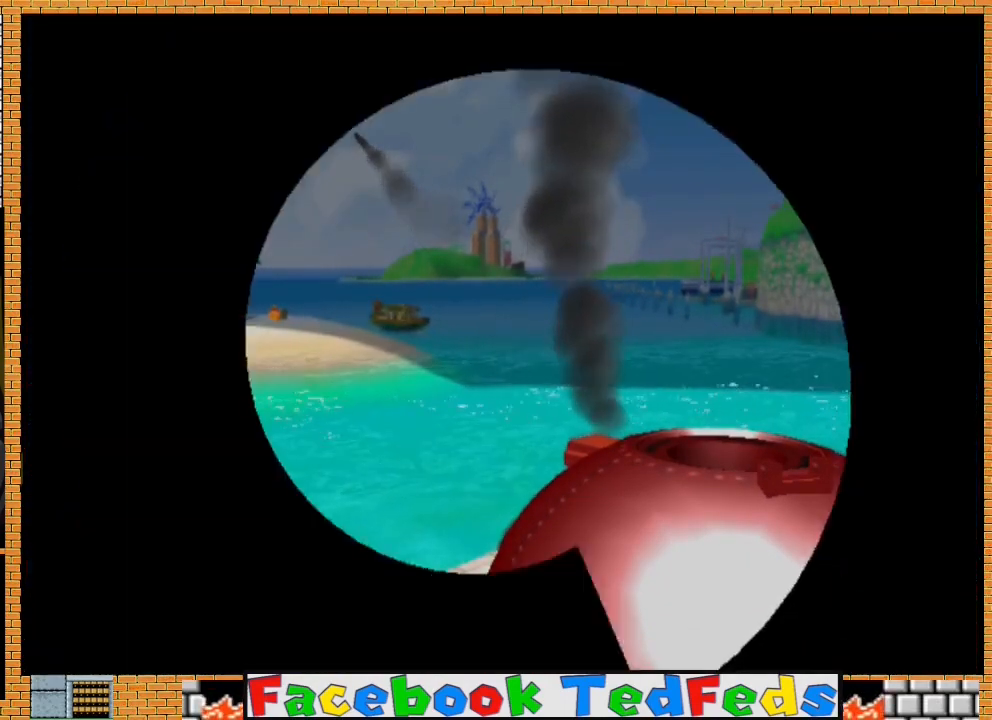
{"buttons": ["A"], "left_stick": "center", "right_stick": "center", "events": [[33, "A", "up"], [133, "A", "down"], [200, "A", "up"], [267, "A", "down"], [400, "A", "up"], [433, "A", "down"]]}
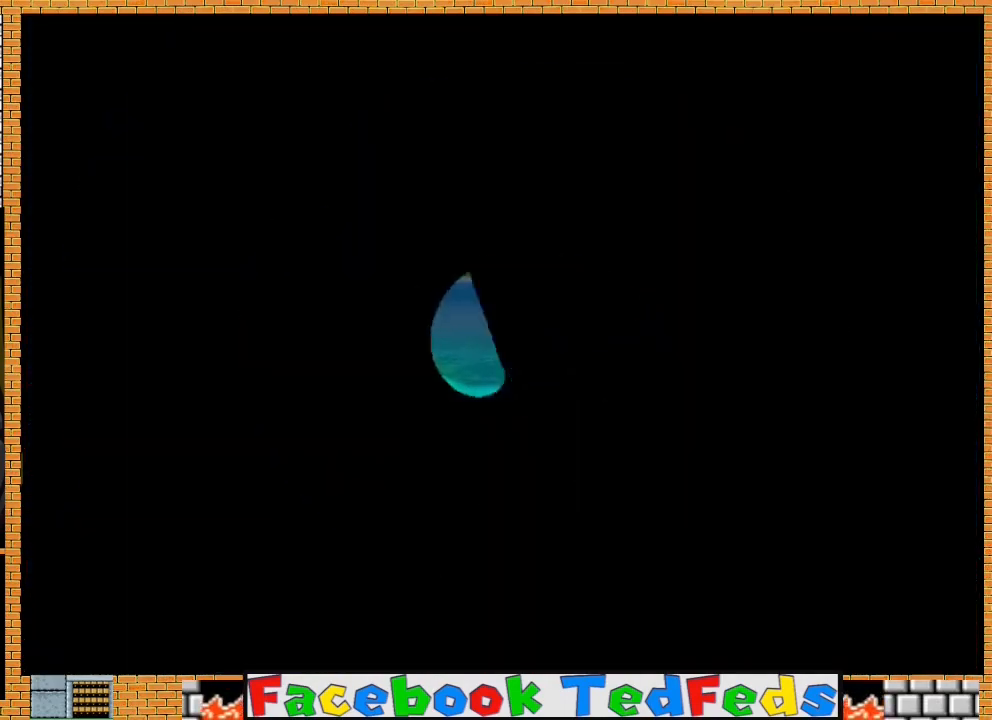
{"buttons": ["A"], "left_stick": "center", "right_stick": "center", "events": [[67, "A", "up"], [133, "A", "down"], [233, "A", "up"], [300, "A", "down"], [400, "A", "up"], [467, "A", "down"]]}
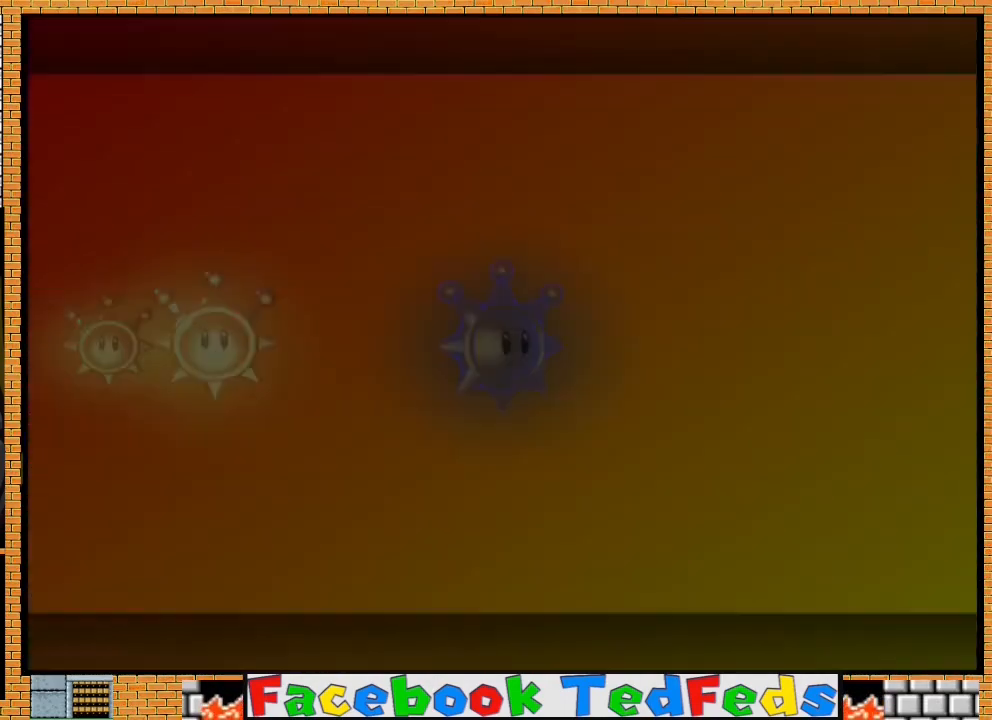
{"buttons": ["A"], "left_stick": "center", "right_stick": "center", "events": [[67, "A", "up"], [133, "A", "down"], [233, "A", "up"], [300, "A", "down"], [400, "A", "up"], [467, "A", "down"]]}
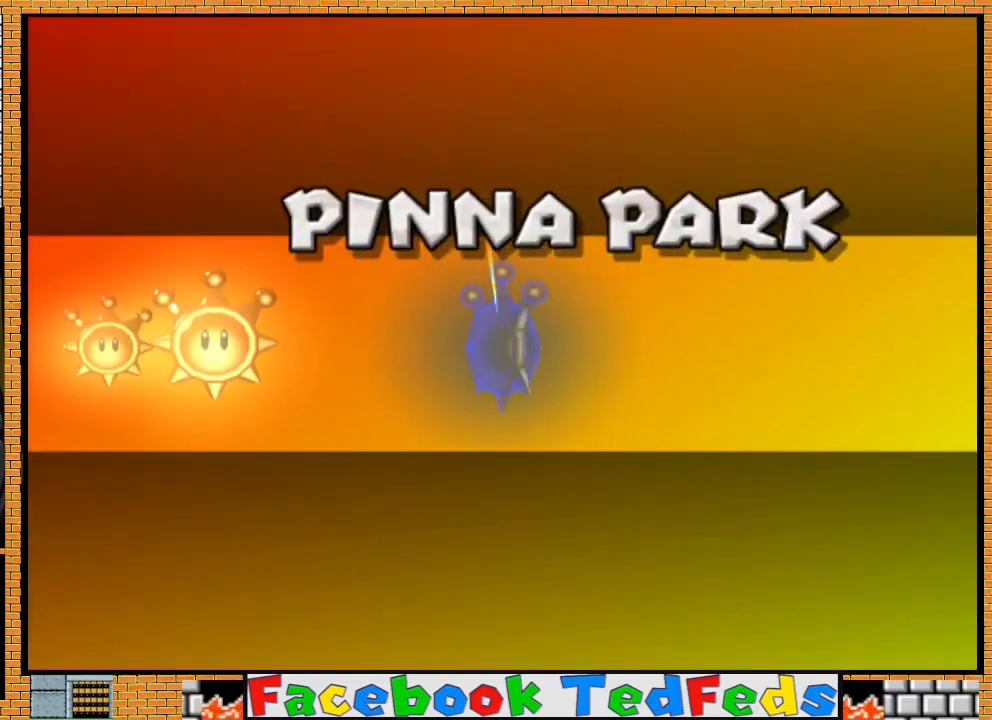
{"buttons": ["A"], "left_stick": "center", "right_stick": "center", "events": [[33, "A", "up"], [133, "A", "down"], [200, "A", "up"], [300, "A", "down"], [400, "A", "up"], [433, "A", "down"]]}
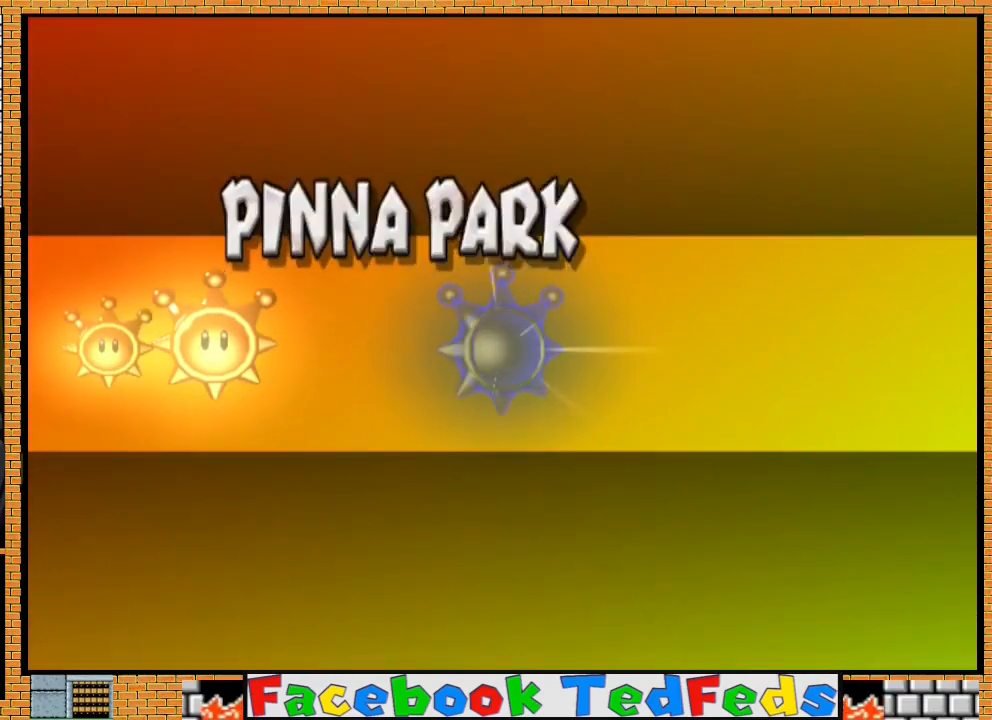
{"buttons": [], "left_stick": "center", "right_stick": "center", "events": [[33, "A", "up"], [100, "A", "down"], [167, "A", "up"], [267, "A", "down"], [333, "A", "up"], [400, "A", "down"], [500, "A", "up"]]}
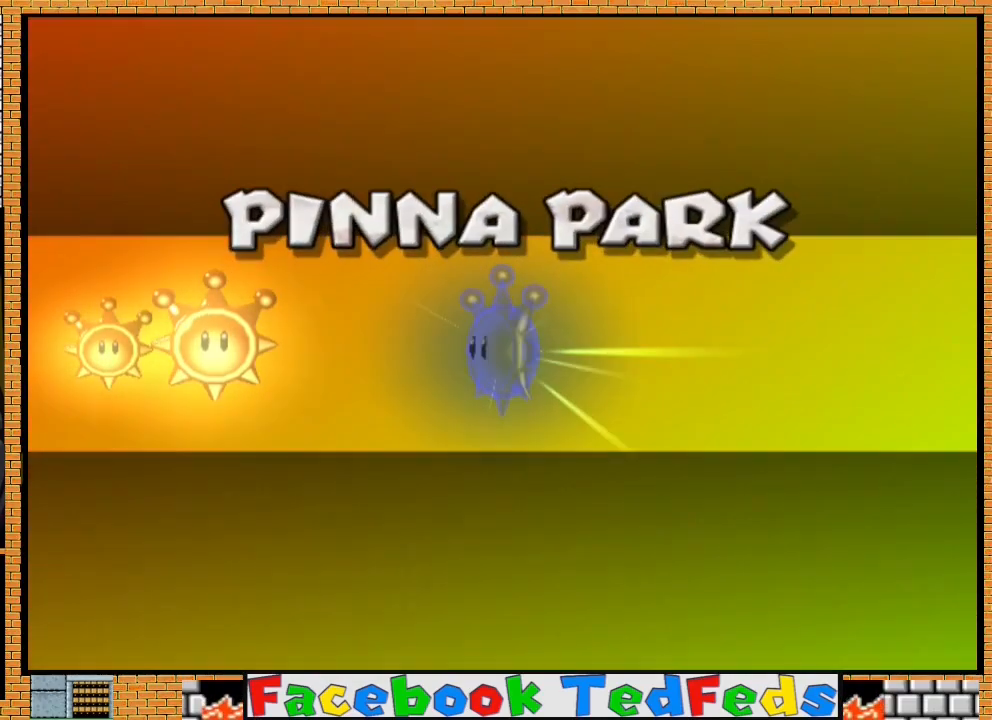
{"buttons": ["A"], "left_stick": "center", "right_stick": "center", "events": [[67, "A", "down"], [167, "A", "up"], [233, "A", "down"], [300, "A", "up"], [367, "A", "down"], [400, "A", "up"], [467, "A", "down"]]}
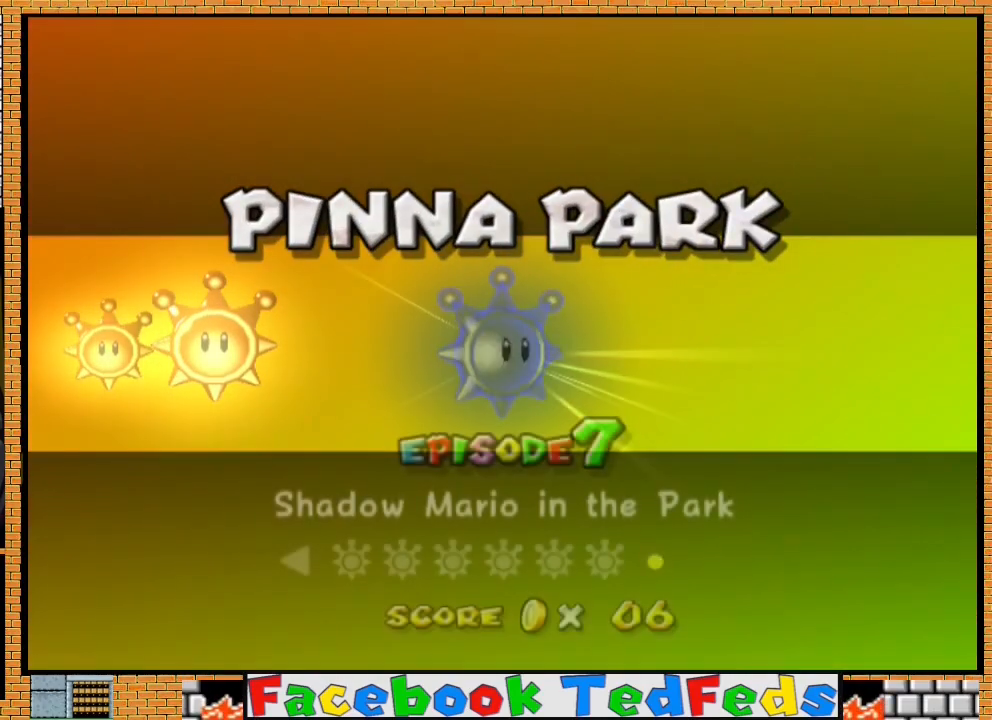
{"buttons": ["A"], "left_stick": "center", "right_stick": "center", "events": [[67, "A", "up"], [133, "A", "down"], [200, "A", "up"], [233, "A", "down"], [300, "A", "up"], [367, "A", "down"], [467, "A", "up"], [500, "A", "down"]]}
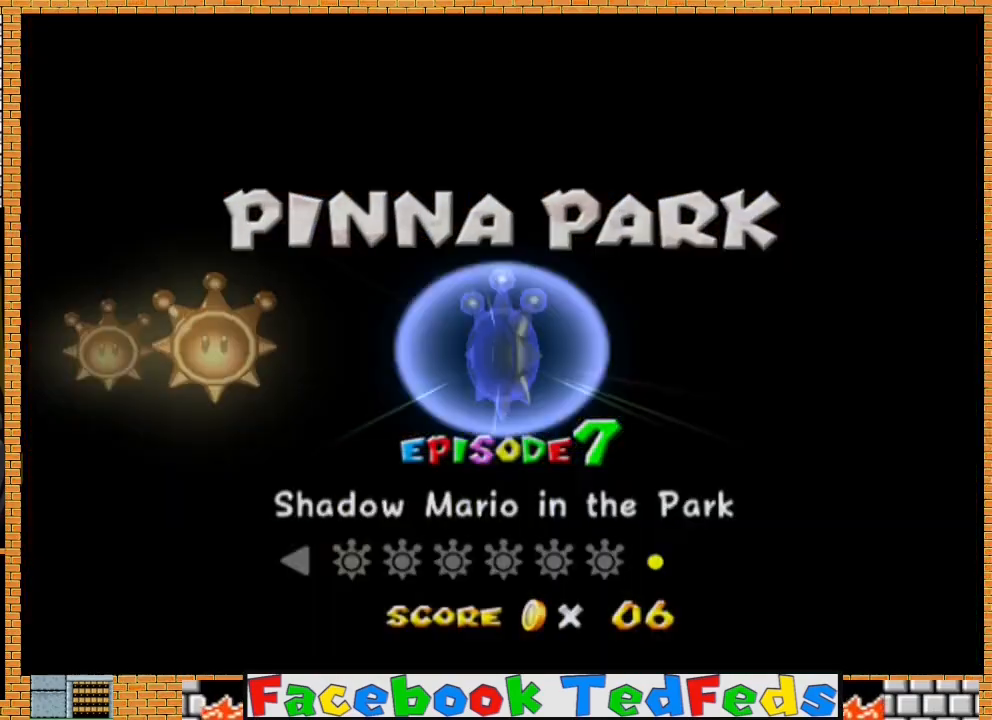
{"buttons": [], "left_stick": "center", "right_stick": "center", "events": [[100, "A", "up"], [167, "A", "down"], [233, "A", "up"]]}
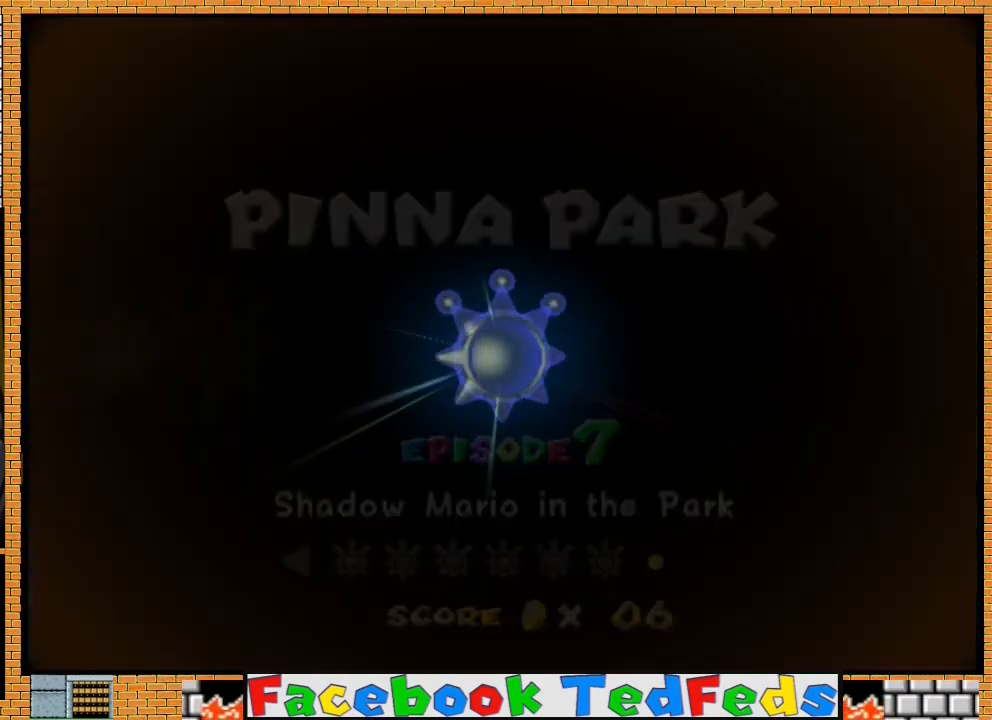
{"buttons": [], "left_stick": "center", "right_stick": "center", "events": []}
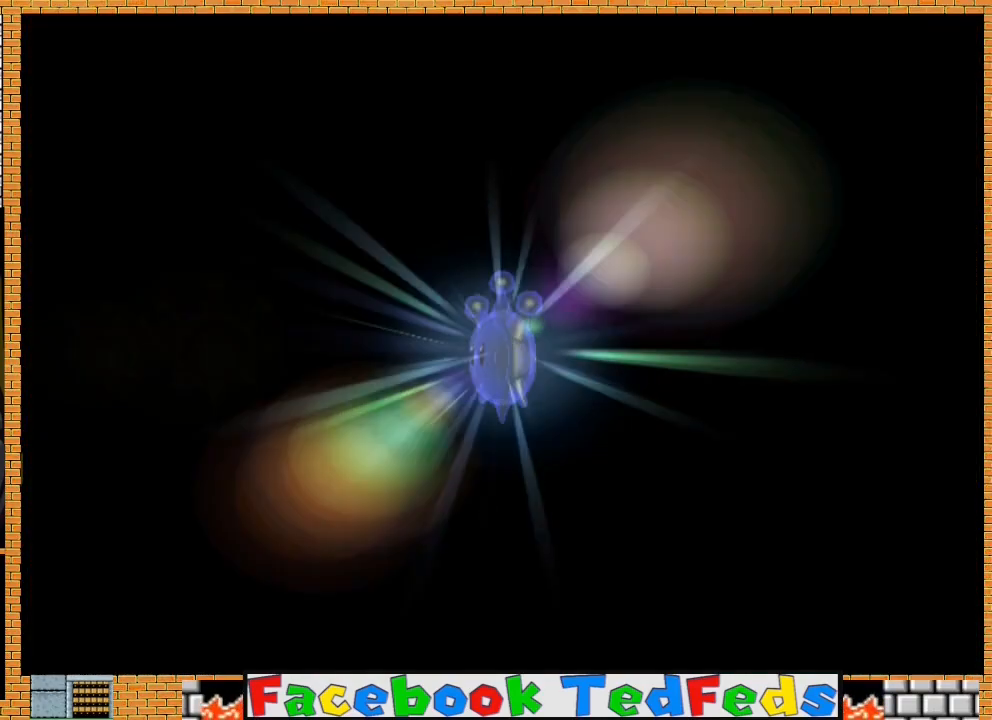
{"buttons": [], "left_stick": "center", "right_stick": "center", "events": []}
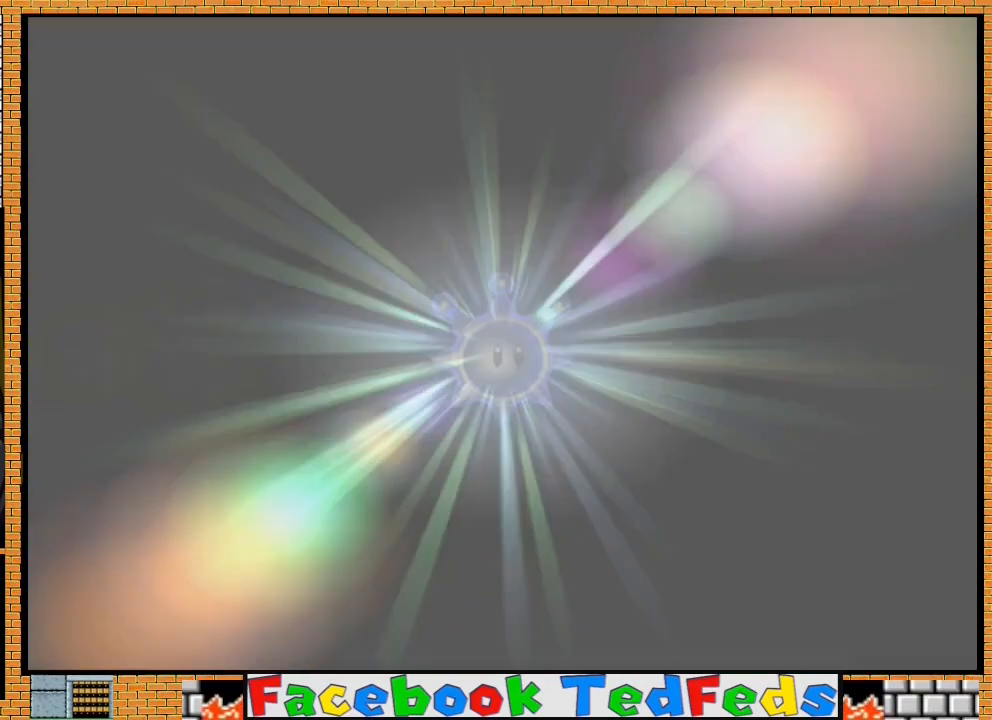
{"buttons": [], "left_stick": "center", "right_stick": "center", "events": []}
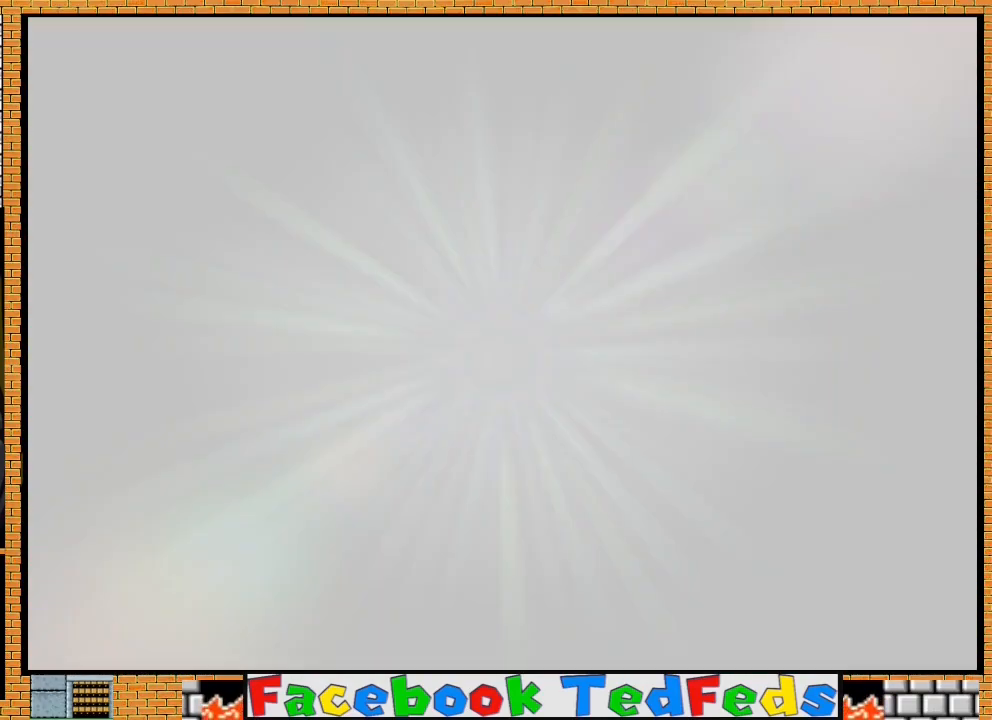
{"buttons": [], "left_stick": "center", "right_stick": "center", "events": []}
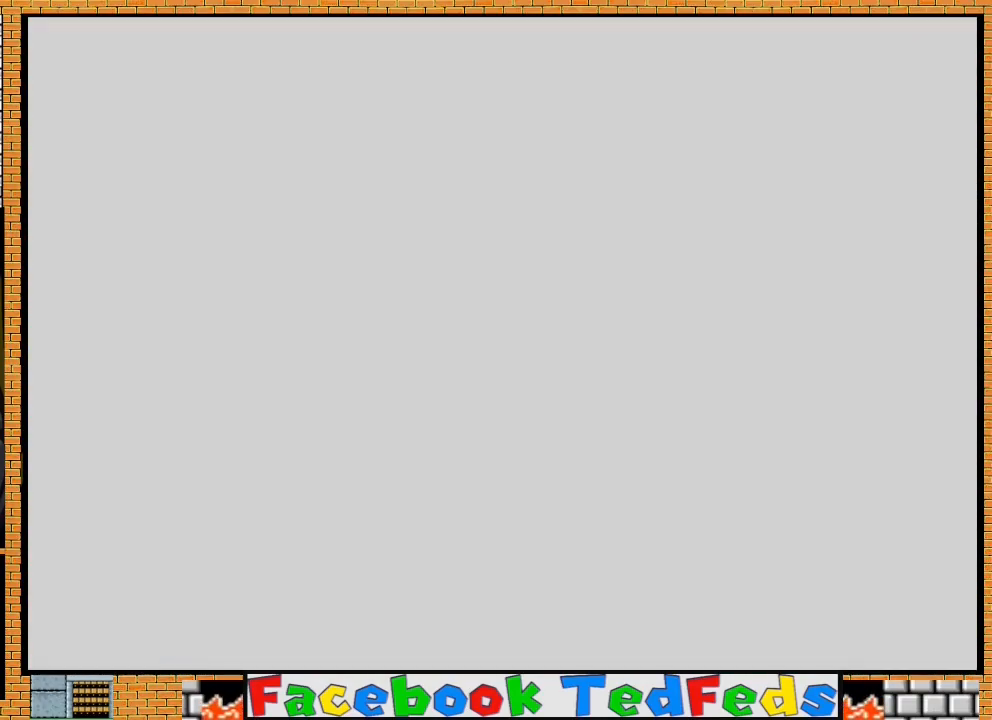
{"buttons": ["A"], "left_stick": "center", "right_stick": "center", "events": [[267, "A", "down"], [367, "A", "up"], [500, "A", "down"]]}
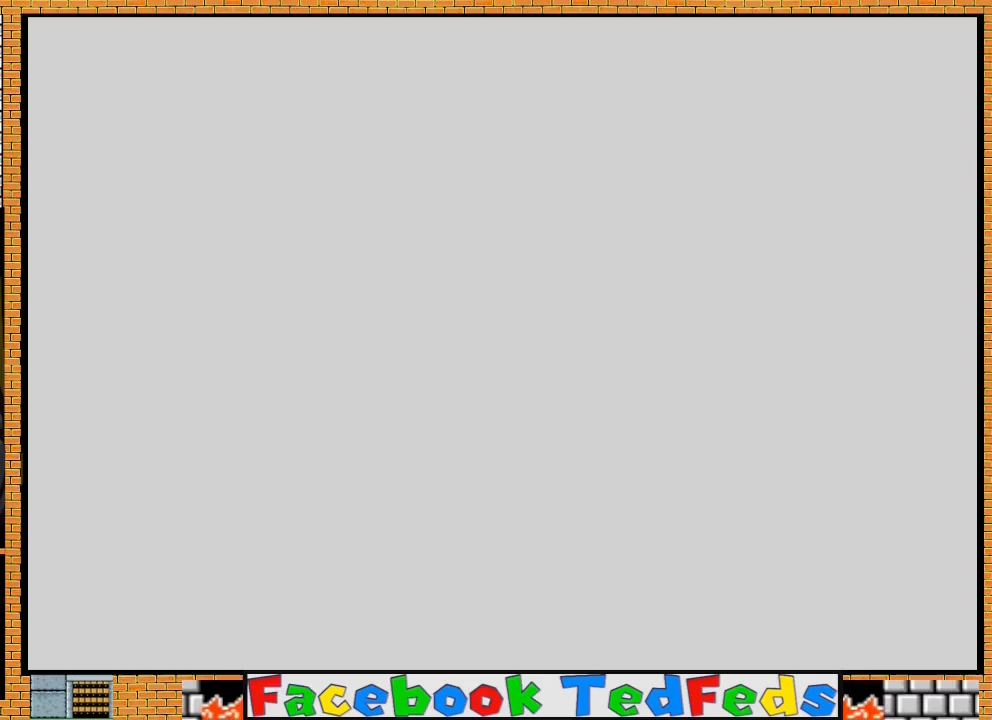
{"buttons": ["A"], "left_stick": "center", "right_stick": "center", "events": [[100, "A", "up"], [200, "A", "down"], [300, "A", "up"], [433, "A", "down"]]}
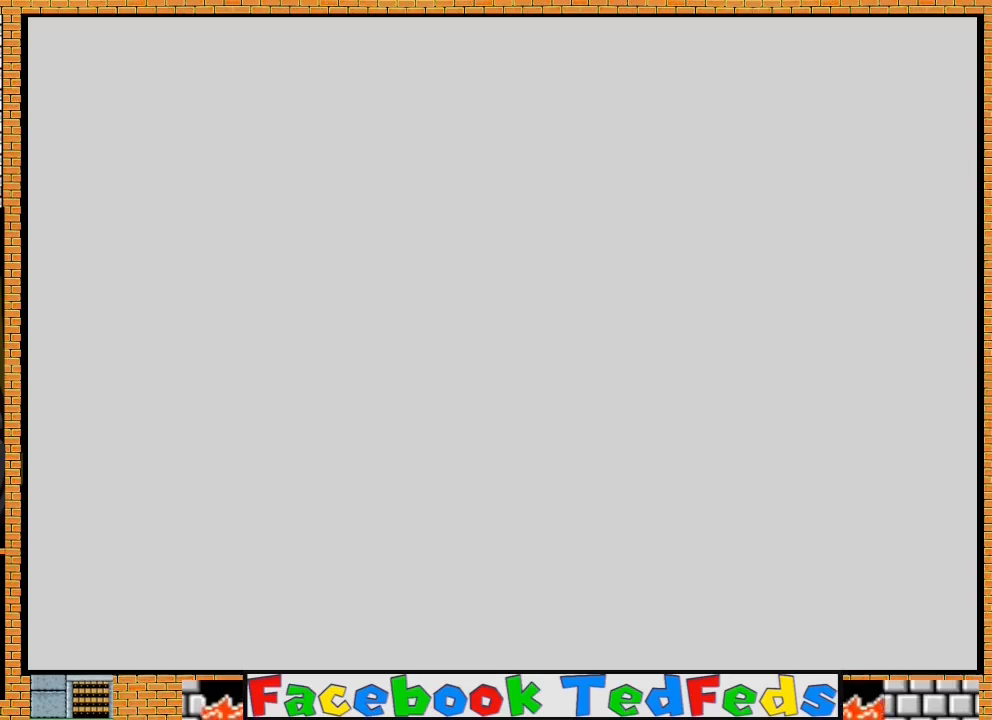
{"buttons": [], "left_stick": "center", "right_stick": "center", "events": [[100, "A", "up"], [167, "A", "down"], [300, "A", "up"], [367, "A", "down"], [433, "A", "up"]]}
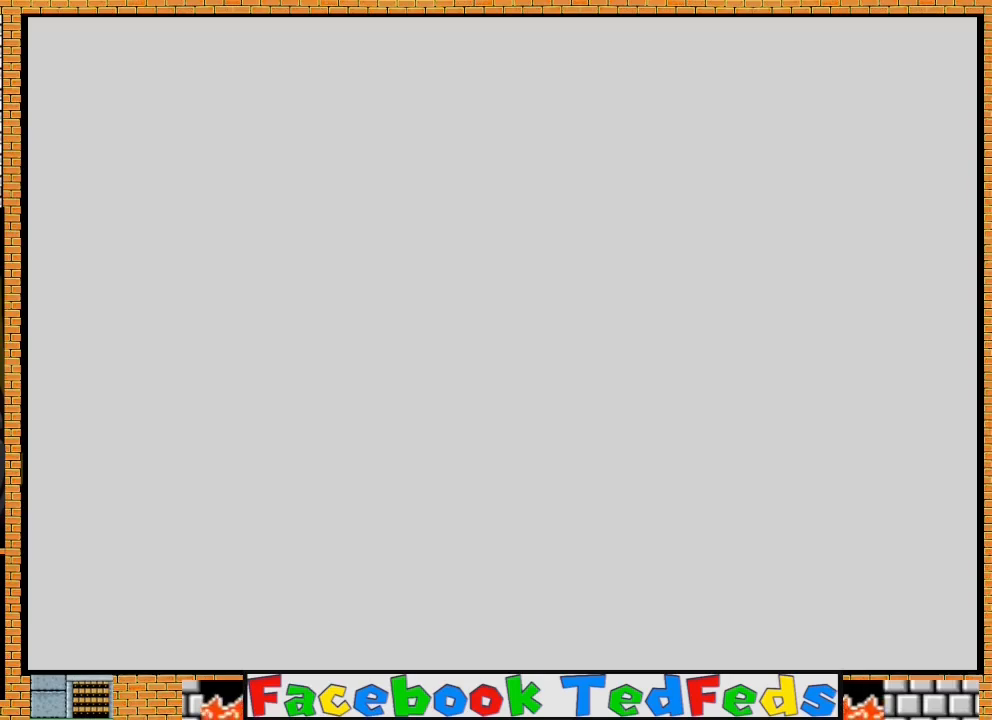
{"buttons": [], "left_stick": "center", "right_stick": "center", "events": [[33, "A", "down"], [133, "A", "up"], [233, "A", "down"], [300, "A", "up"], [400, "A", "down"], [500, "A", "up"]]}
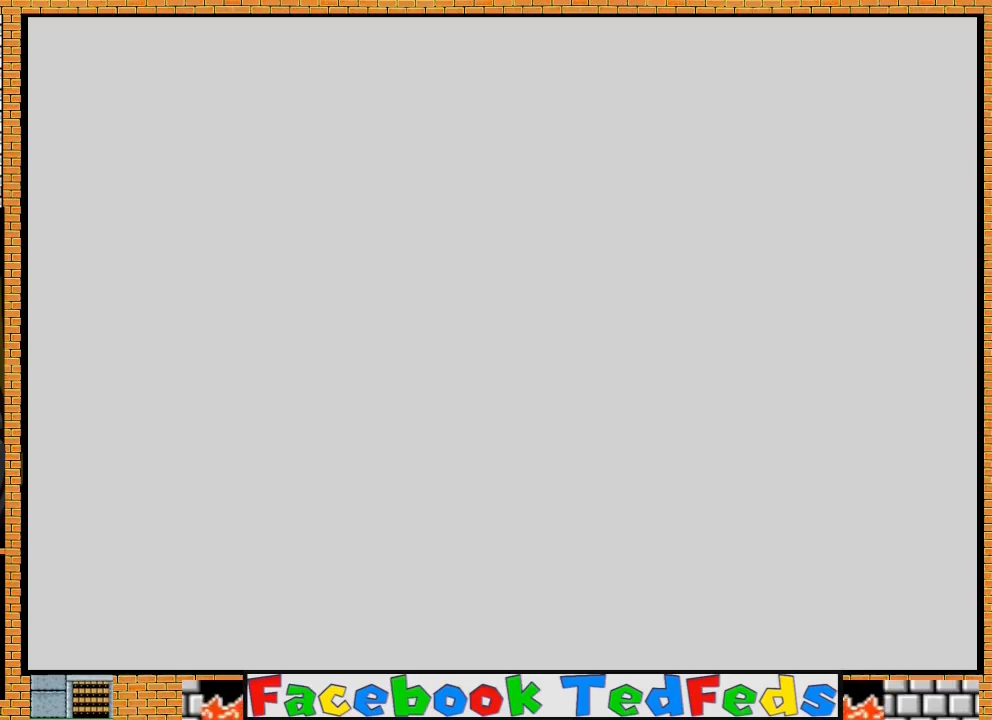
{"buttons": [], "left_stick": "center", "right_stick": "center", "events": [[67, "A", "down"], [167, "A", "up"], [233, "A", "down"], [333, "A", "up"], [433, "A", "down"], [500, "A", "up"]]}
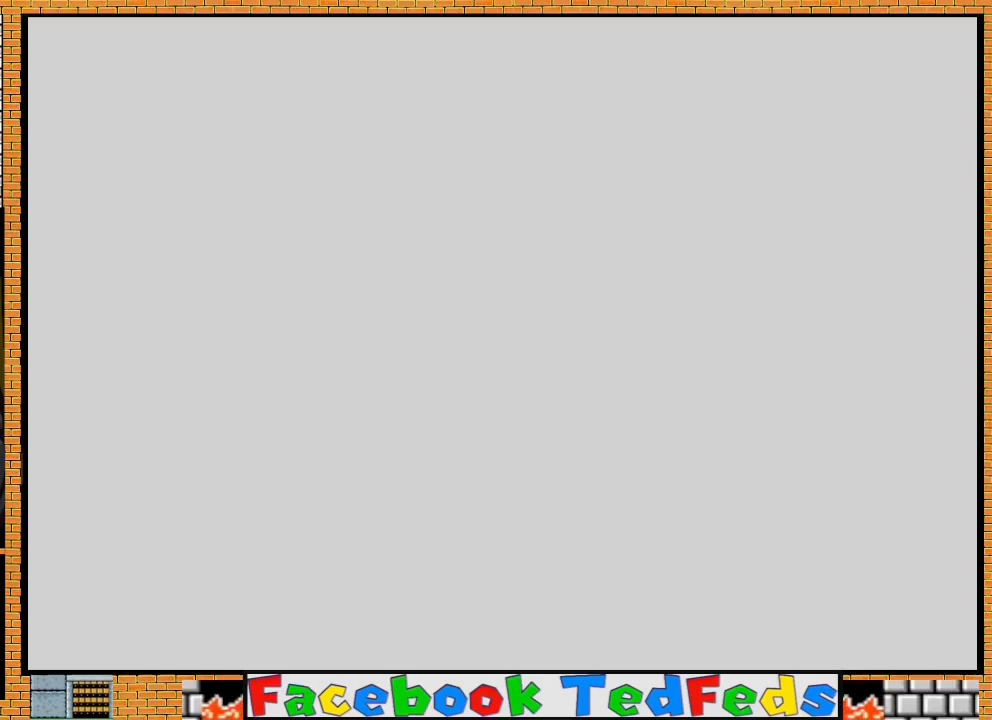
{"buttons": ["A"], "left_stick": "center", "right_stick": "center", "events": [[67, "A", "down"], [133, "A", "up"], [200, "A", "down"], [300, "A", "up"], [367, "A", "down"], [433, "A", "up"], [500, "A", "down"]]}
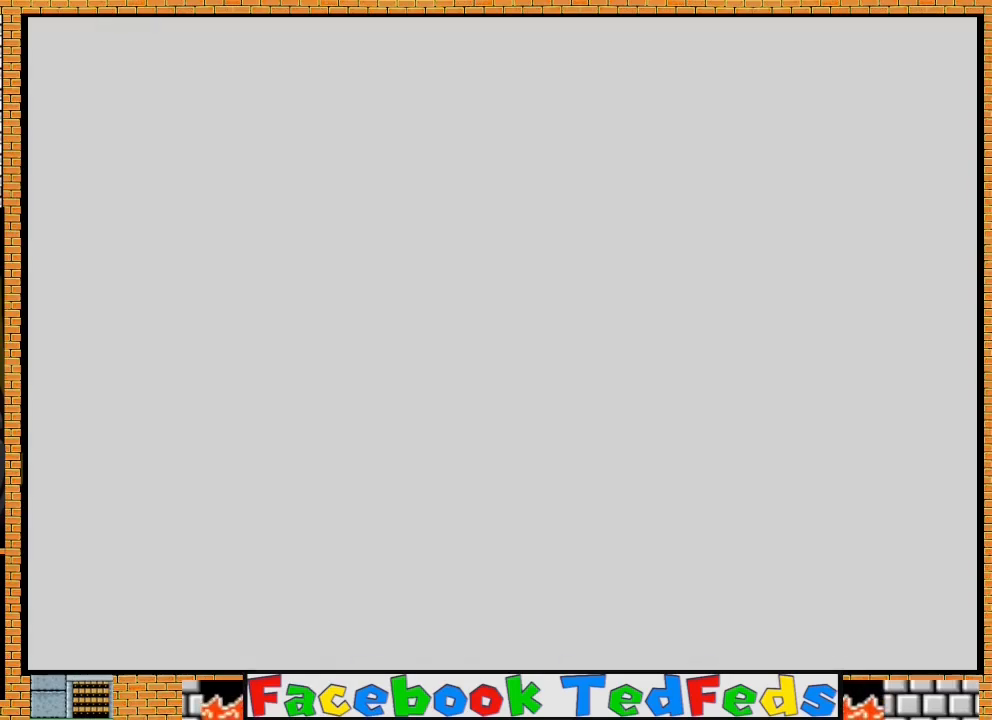
{"buttons": [], "left_stick": "center", "right_stick": "center", "events": [[67, "A", "up"], [133, "A", "down"], [200, "A", "up"], [267, "A", "down"], [367, "A", "up"], [433, "A", "down"], [500, "A", "up"]]}
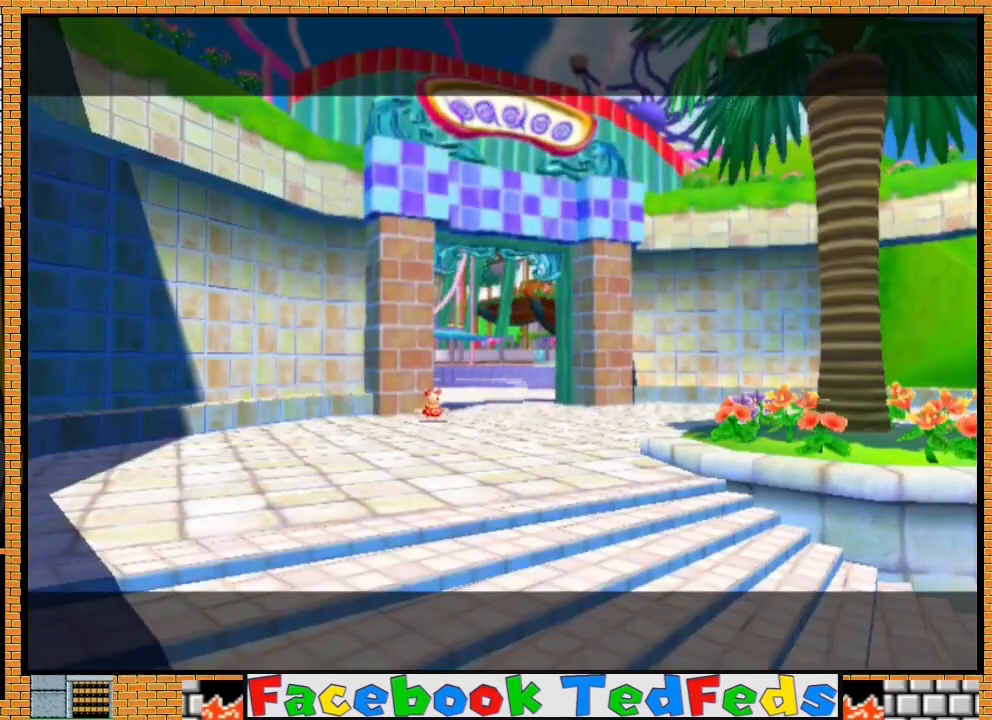
{"buttons": ["A"], "left_stick": "center", "right_stick": "center", "events": [[67, "A", "down"], [100, "X", "down"], [167, "A", "up"], [167, "X", "up"], [267, "A", "down"], [267, "X", "down"], [333, "A", "up"], [333, "X", "up"], [400, "A", "down"], [433, "X", "down"], [500, "X", "up"]]}
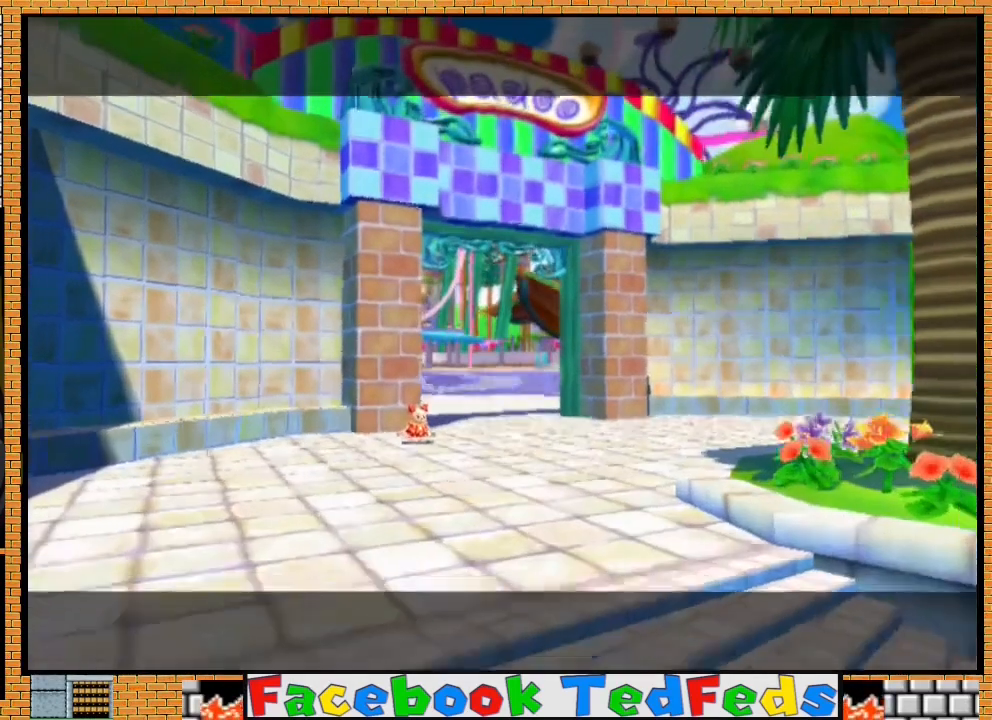
{"buttons": ["A"], "left_stick": "center", "right_stick": "center", "events": [[100, "X", "down"], [167, "X", "up"], [200, "A", "up"], [233, "A", "down"], [267, "X", "down"], [333, "X", "up"], [367, "A", "up"], [433, "A", "down"], [433, "X", "down"], [500, "X", "up"]]}
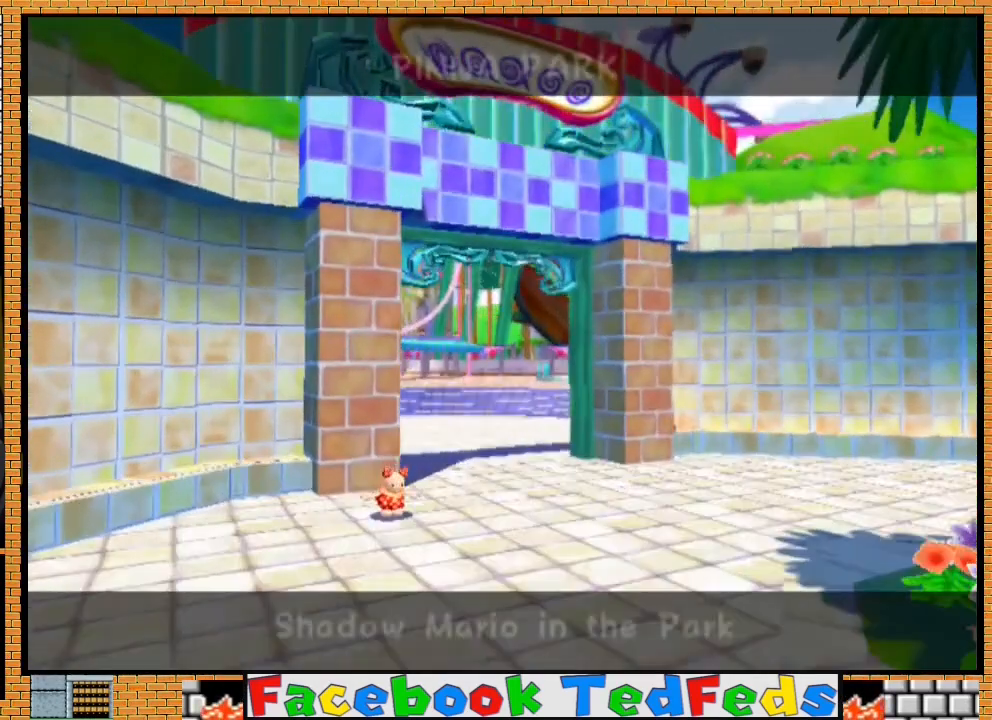
{"buttons": ["A"], "left_stick": "center", "right_stick": "center", "events": [[33, "A", "up"], [100, "A", "down"], [100, "X", "down"], [200, "A", "up"], [200, "X", "up"], [267, "A", "down"], [267, "X", "down"], [367, "X", "up"], [400, "A", "up"], [433, "A", "down"], [467, "X", "down"], [500, "X", "up"]]}
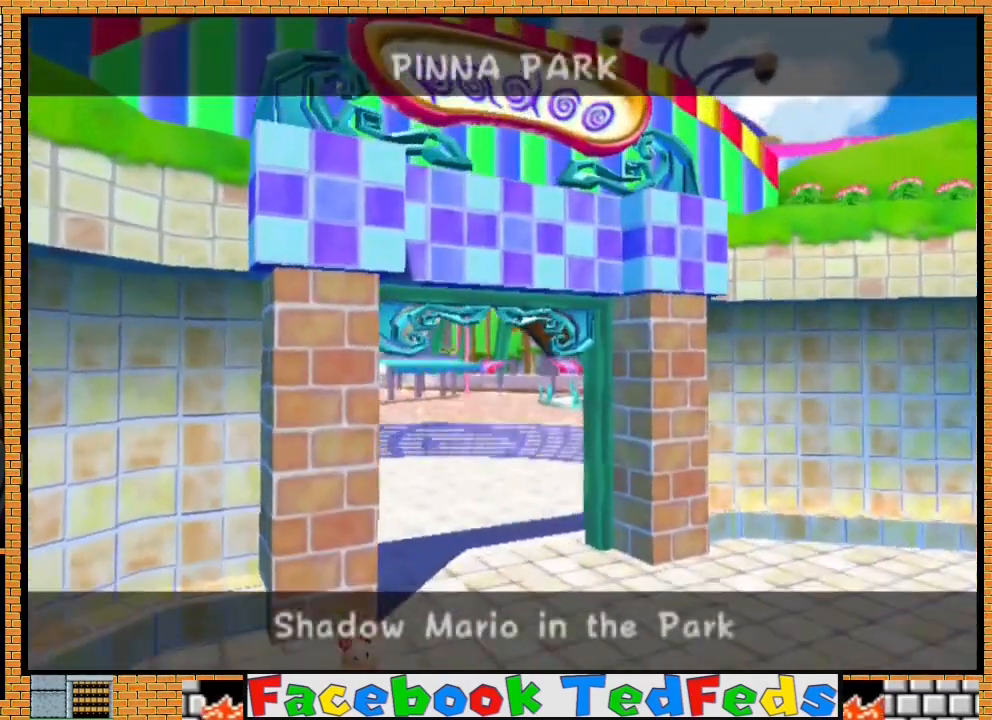
{"buttons": ["A", "X"], "left_stick": "center", "right_stick": "center", "events": [[67, "A", "up"], [100, "A", "down"], [133, "X", "down"], [200, "A", "up"], [200, "X", "up"], [267, "A", "down"], [300, "X", "down"], [367, "X", "up"], [400, "A", "up"], [433, "A", "down"], [467, "X", "down"]]}
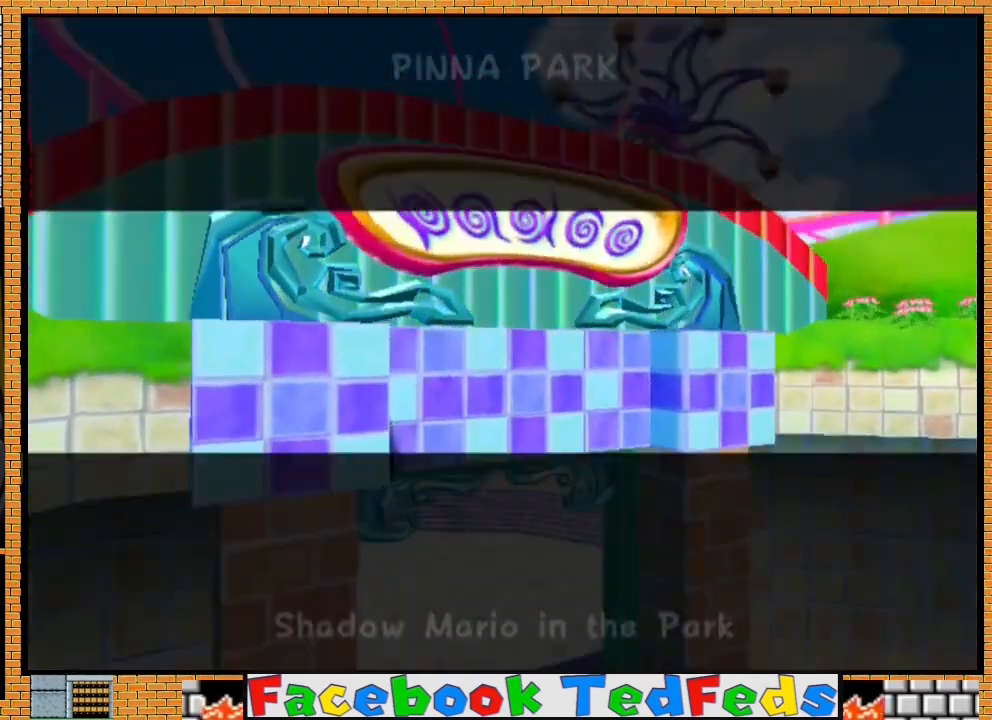
{"buttons": [], "left_stick": "center", "right_stick": "center", "events": [[33, "X", "up"], [67, "A", "up"], [133, "A", "down"], [133, "X", "down"], [233, "X", "up"], [267, "A", "up"], [333, "A", "down"], [367, "A", "up"]]}
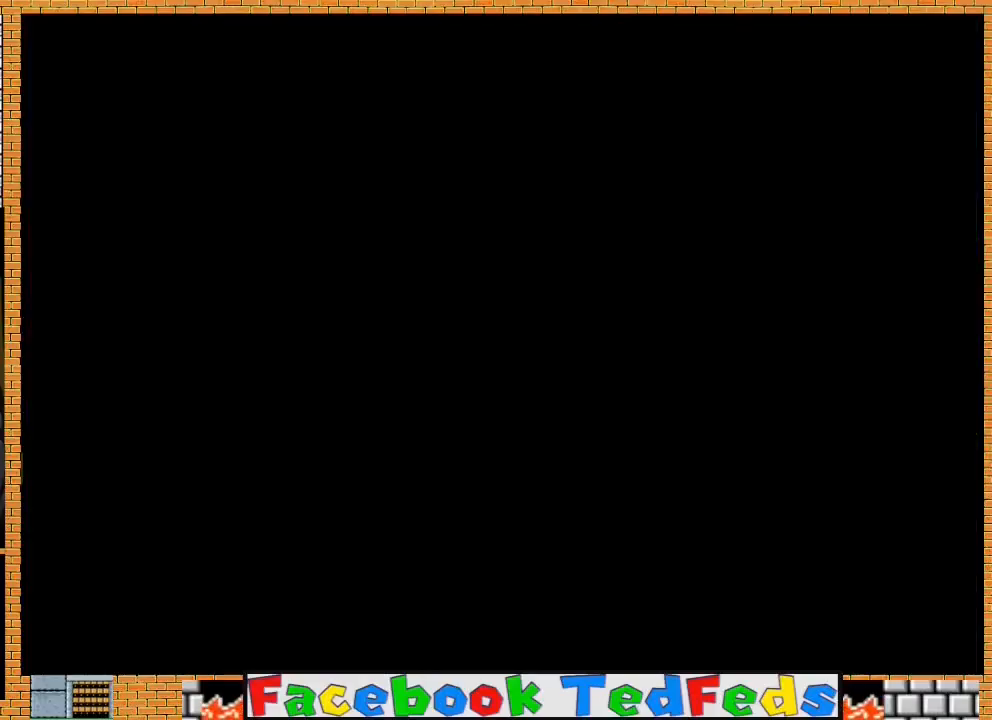
{"buttons": [], "left_stick": "up", "right_stick": "center", "events": [[367, "left_stick", "up"]]}
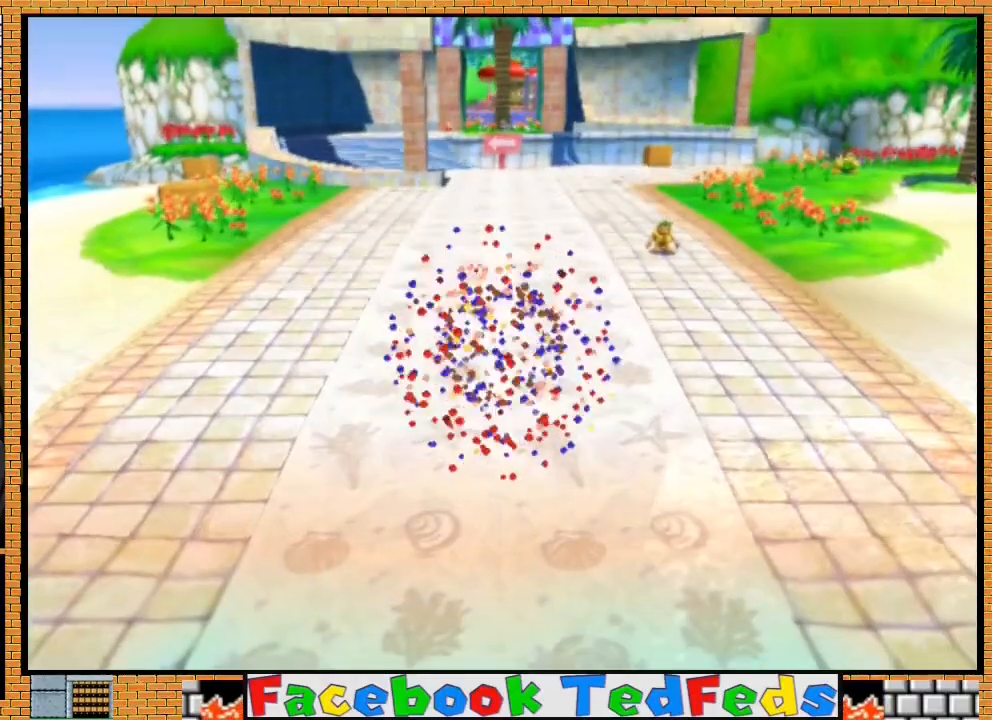
{"buttons": [], "left_stick": "up", "right_stick": "center", "events": []}
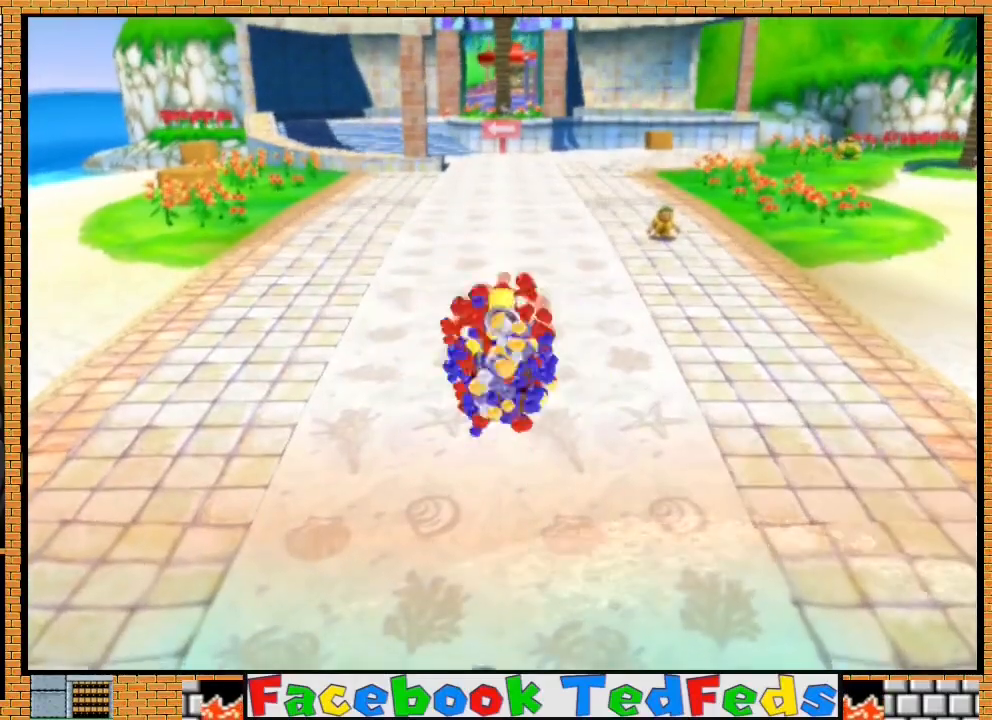
{"buttons": [], "left_stick": "up", "right_stick": "center", "events": []}
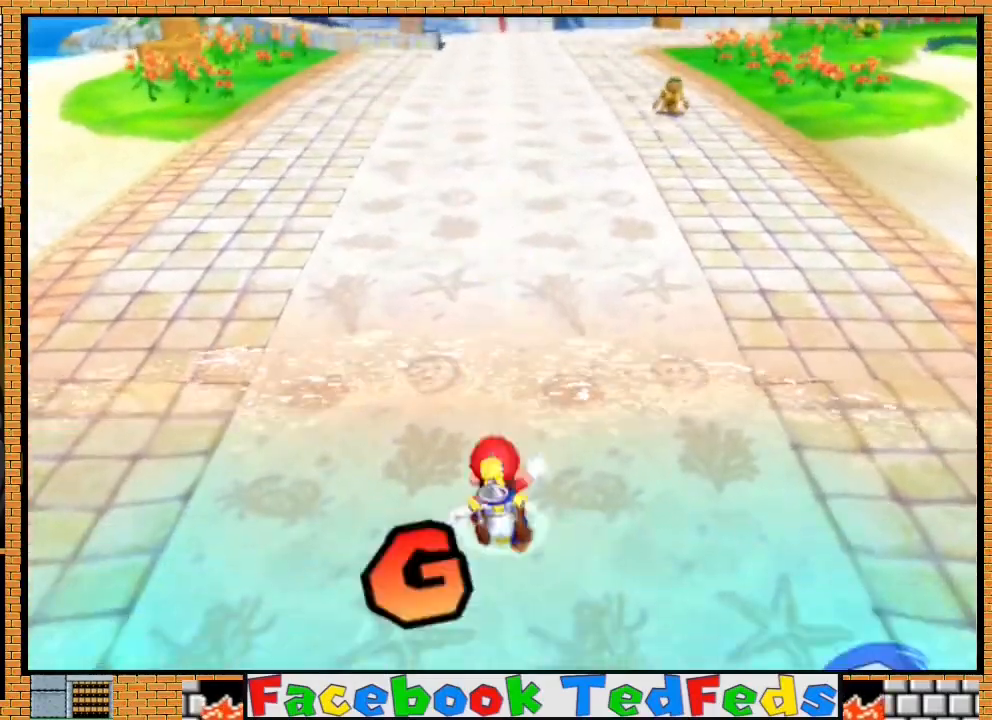
{"buttons": ["A", "X"], "left_stick": "up", "right_stick": "center", "events": [[400, "A", "down"], [433, "X", "down"]]}
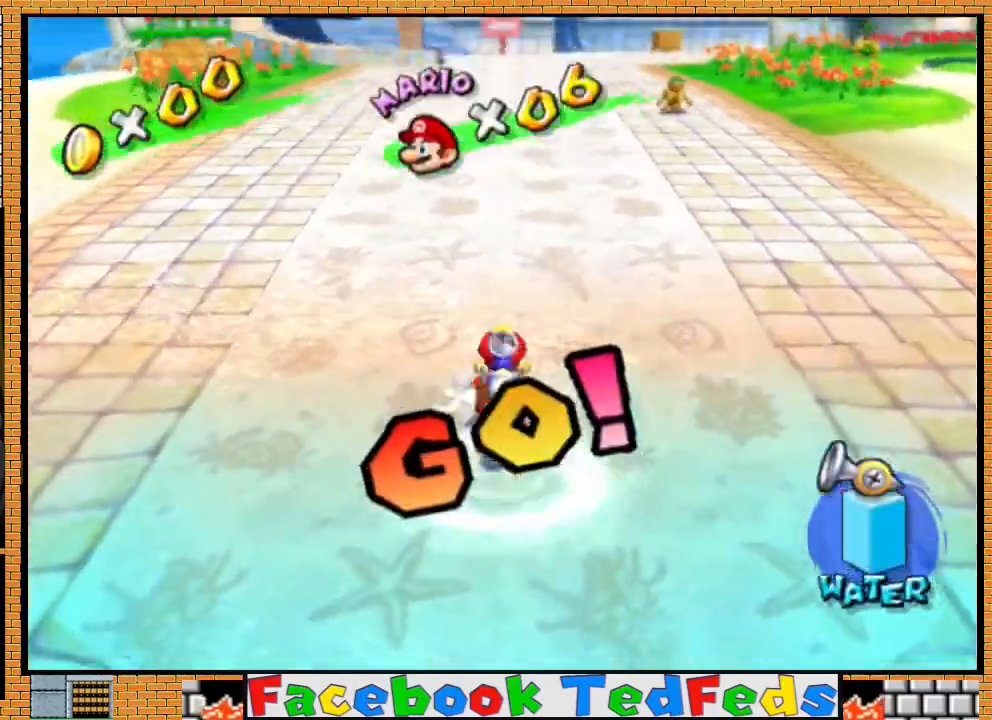
{"buttons": [], "left_stick": "up", "right_stick": "center", "events": [[467, "A", "up"], [467, "X", "up"]]}